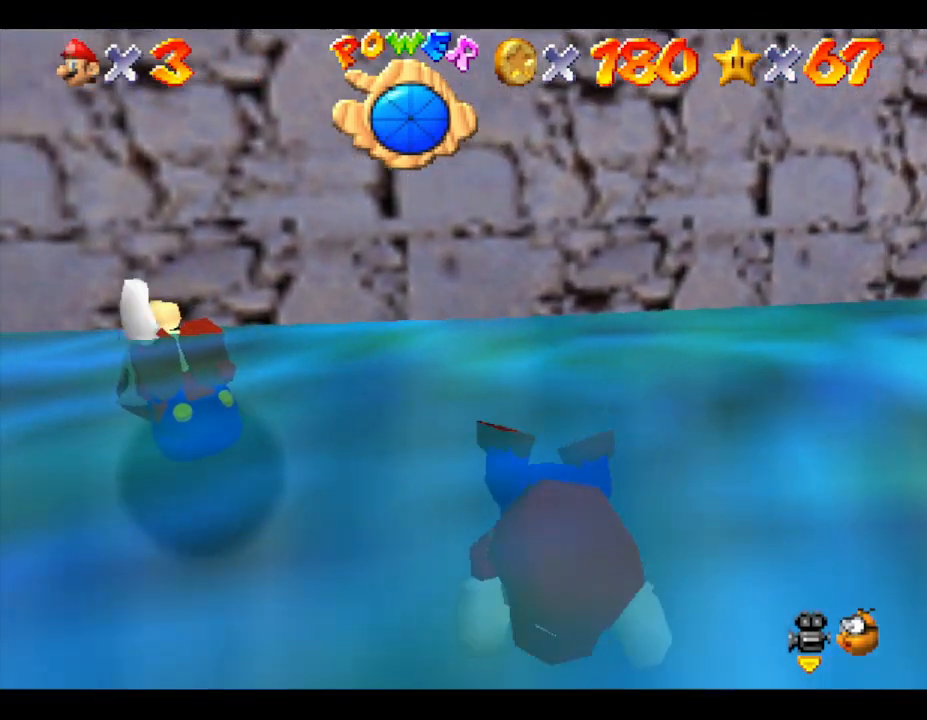
Gameplay with a controller (Nintendo layout); each line is a JSON object with the inputs held at the frame after it. "events" lists button and stick changes between this image and that frame as [ms after this image, input, new state], when the widget could be followed in between. Not read: L3 R3.
{"buttons": [], "left_stick": "center", "events": [[17, "left_stick", "down-left"], [300, "A", "down"], [300, "left_stick", "center"], [483, "A", "up"]]}
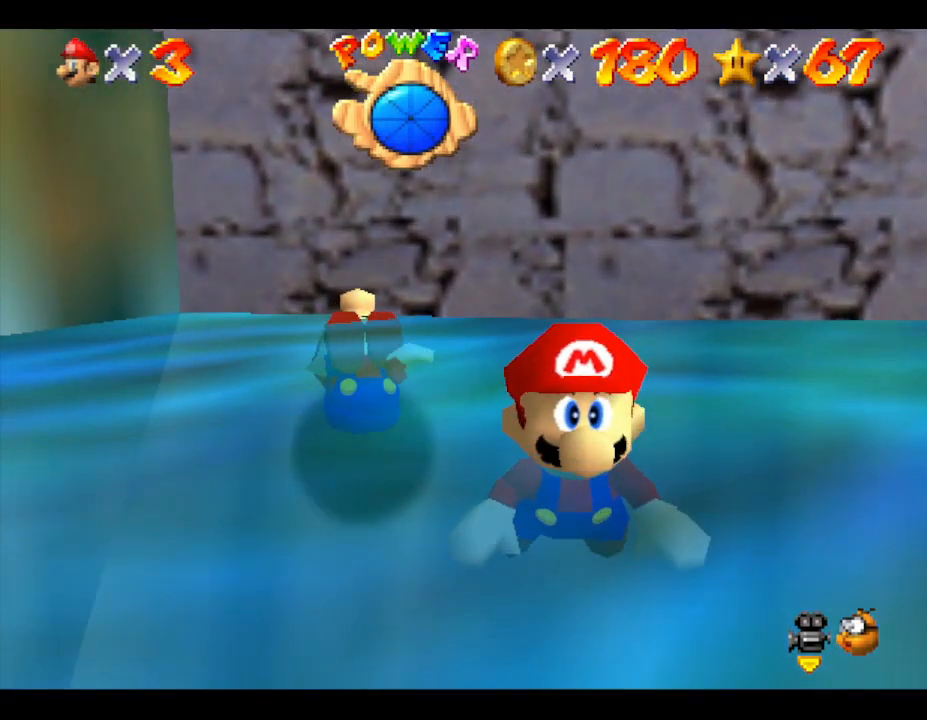
{"buttons": ["A"], "left_stick": "center", "events": [[267, "left_stick", "down"], [367, "A", "down"], [400, "left_stick", "center"]]}
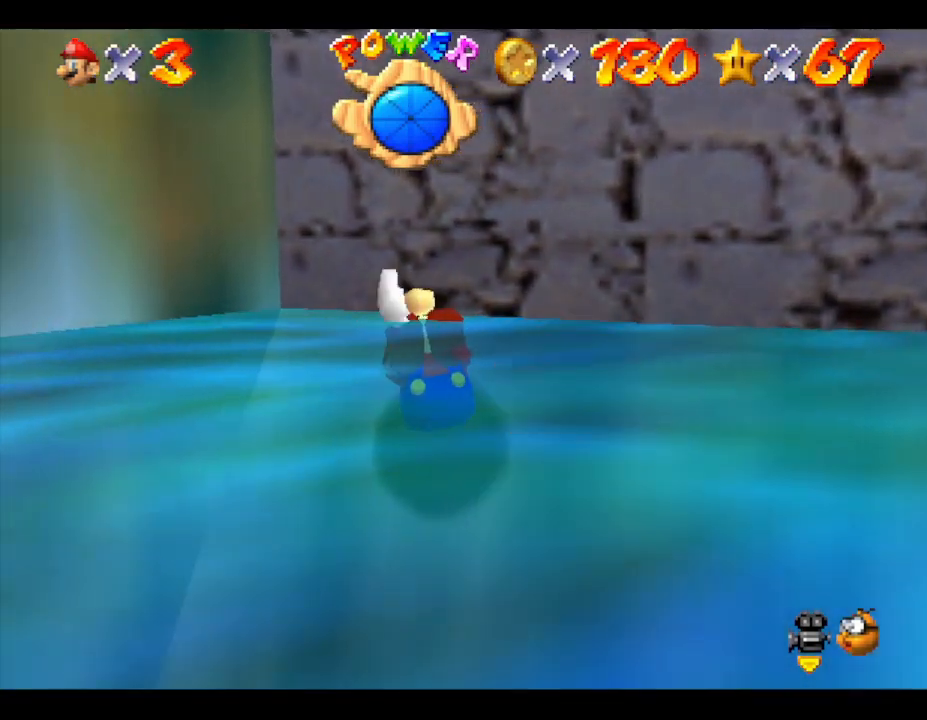
{"buttons": ["A"], "left_stick": "center", "events": [[33, "A", "up"], [433, "A", "down"]]}
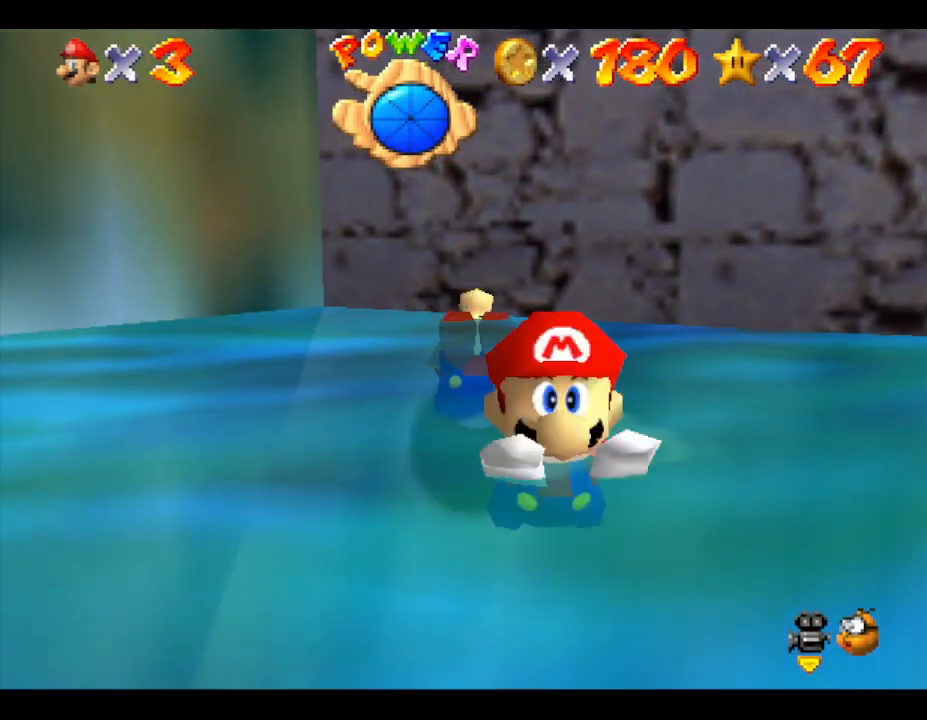
{"buttons": [], "left_stick": "center", "events": [[150, "A", "up"]]}
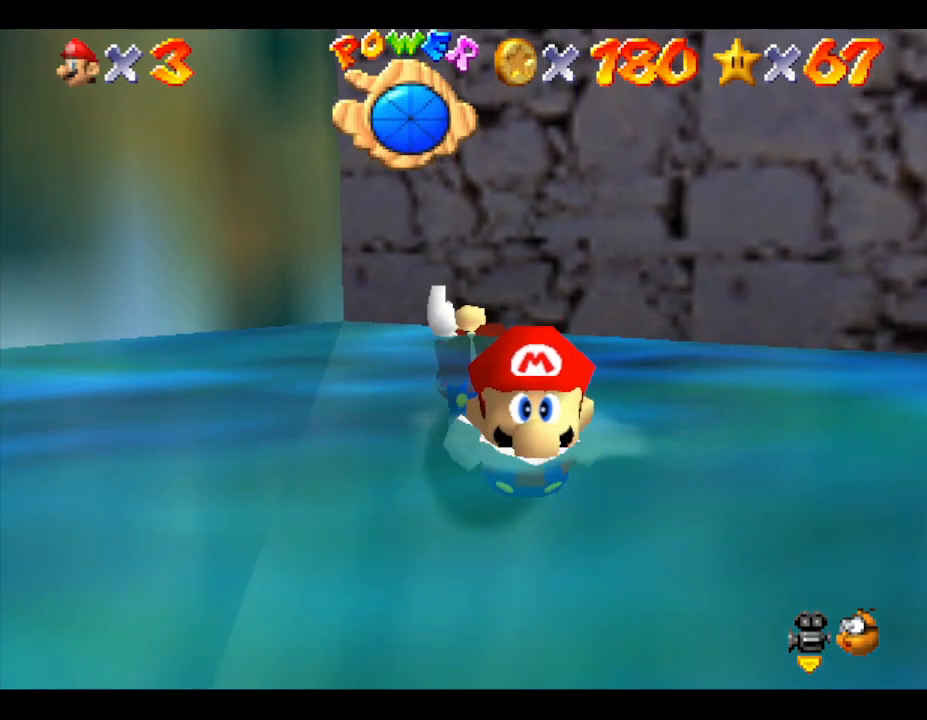
{"buttons": [], "left_stick": "down", "events": [[83, "left_stick", "down"], [167, "A", "down"], [450, "A", "up"]]}
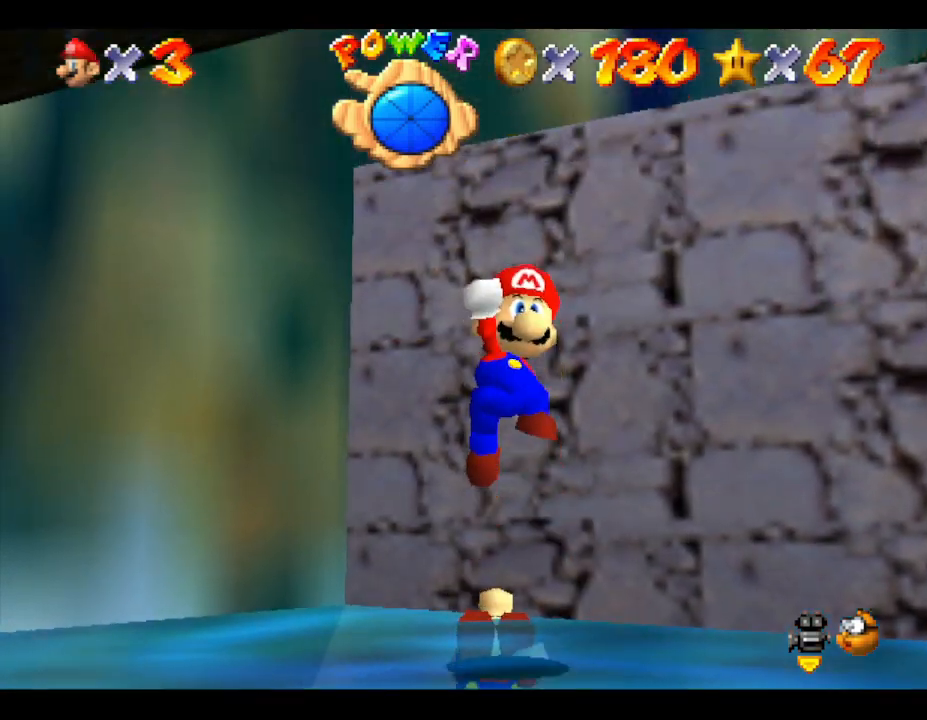
{"buttons": [], "left_stick": "center", "events": [[50, "left_stick", "center"], [300, "left_stick", "up"], [500, "left_stick", "center"]]}
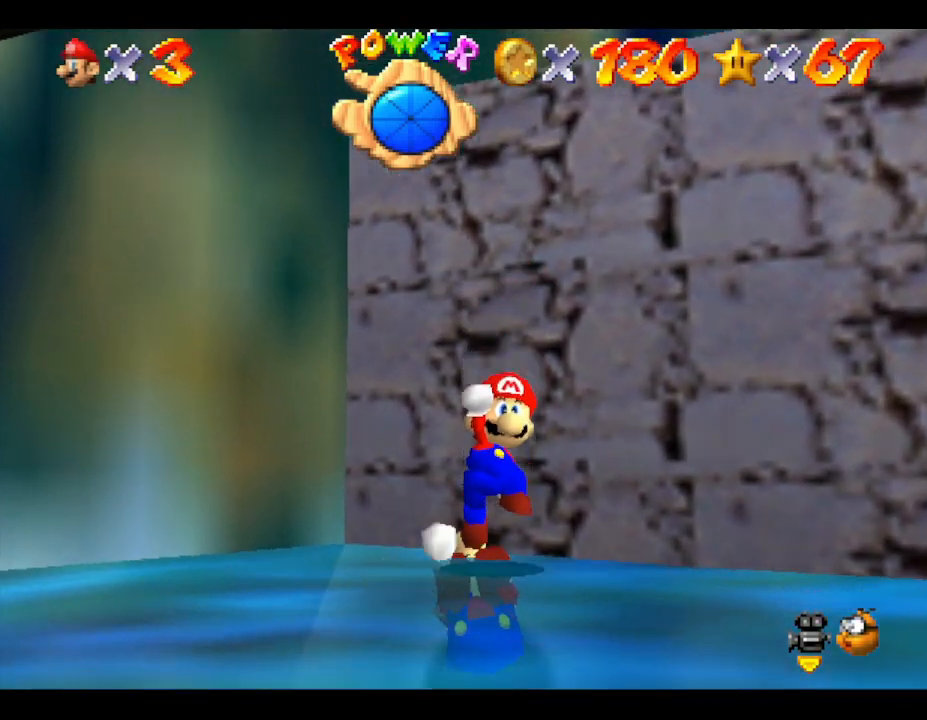
{"buttons": [], "left_stick": "right", "events": [[467, "left_stick", "right"]]}
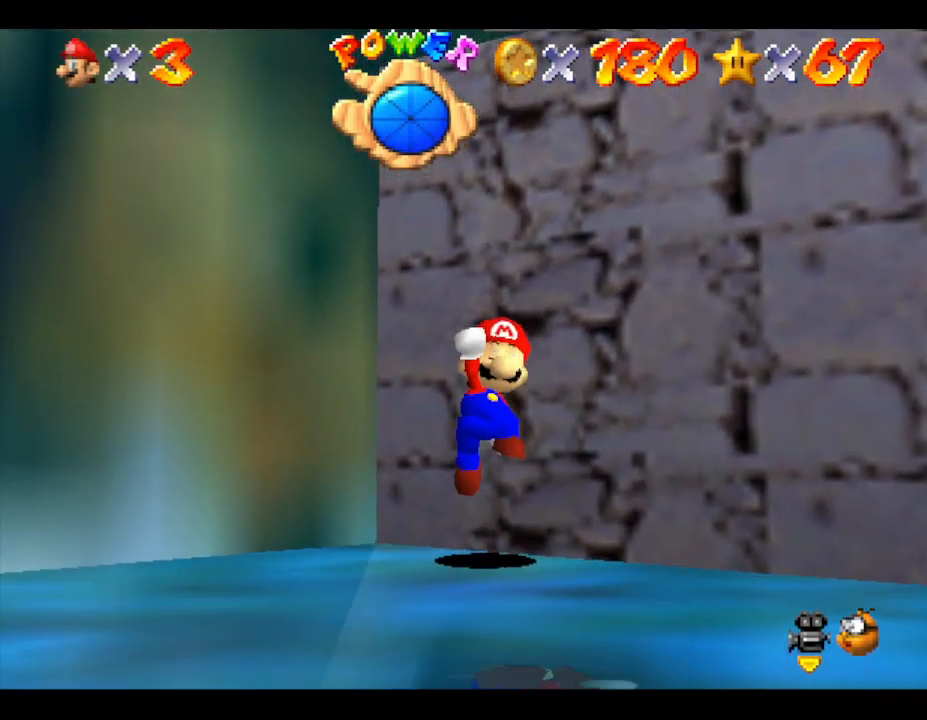
{"buttons": [], "left_stick": "right", "events": []}
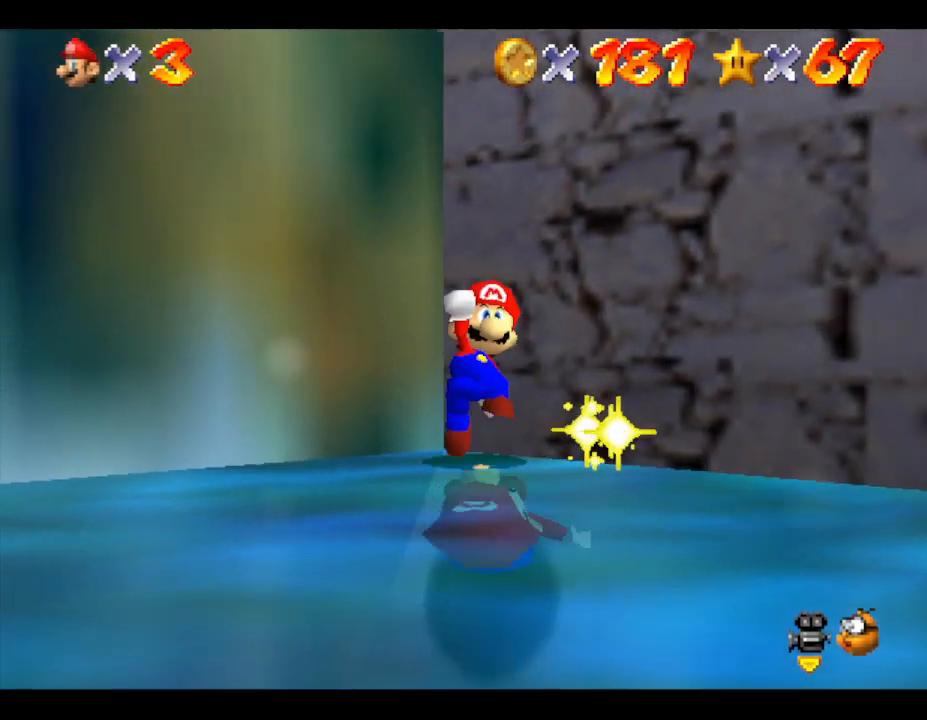
{"buttons": [], "left_stick": "center", "events": [[150, "left_stick", "center"]]}
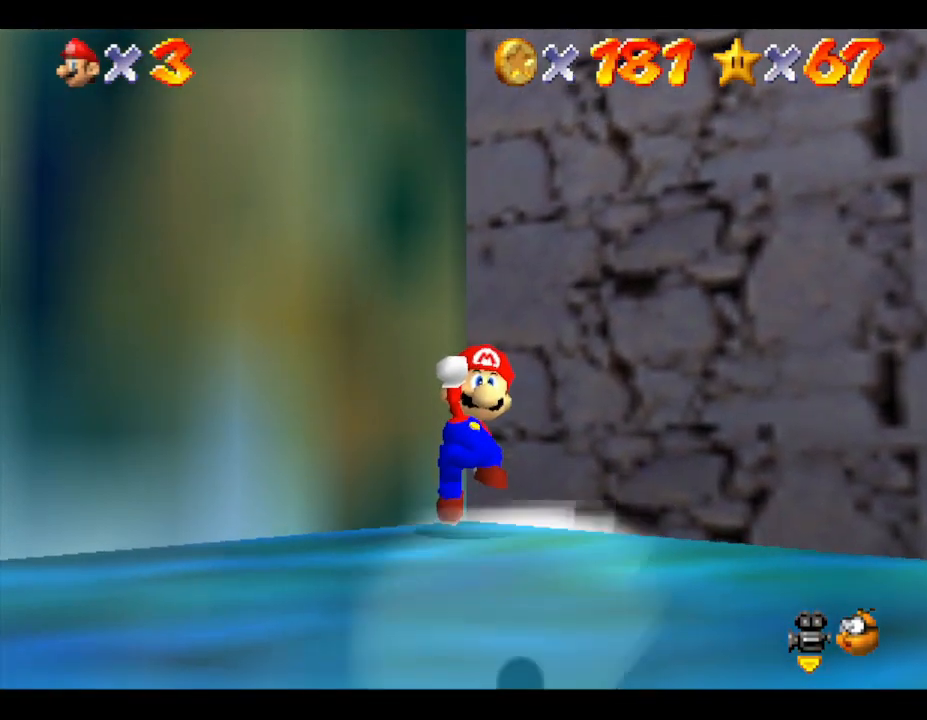
{"buttons": [], "left_stick": "center", "events": []}
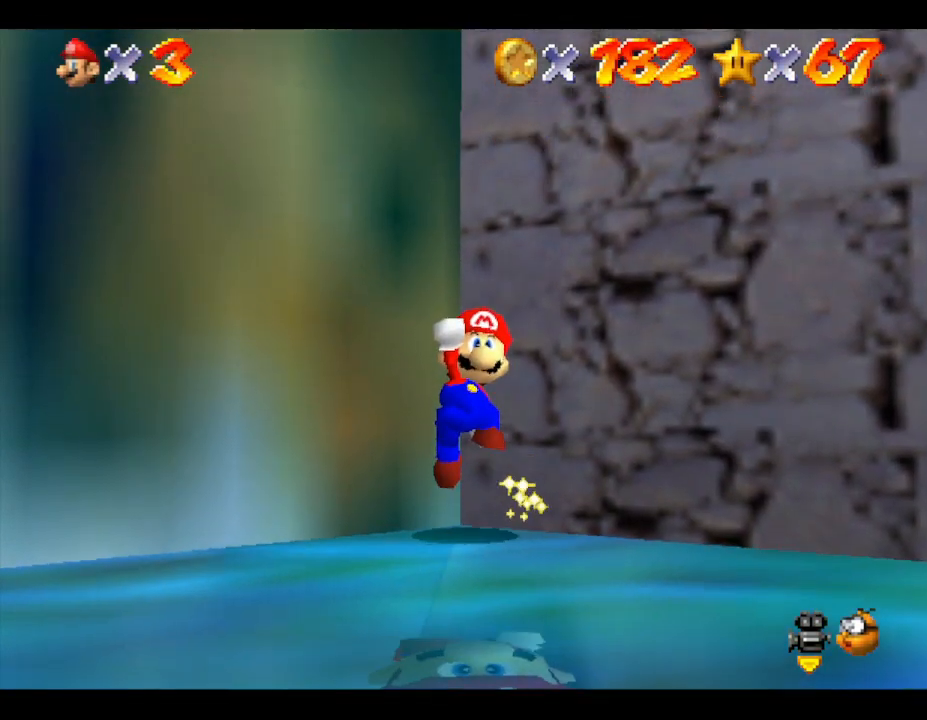
{"buttons": [], "left_stick": "center", "events": []}
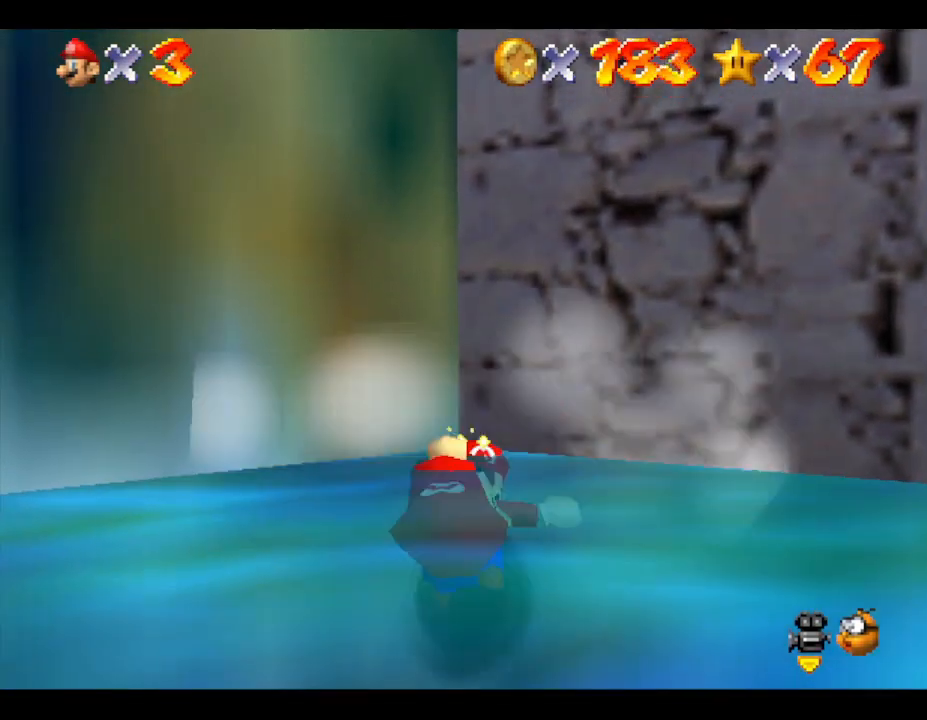
{"buttons": [], "left_stick": "center", "events": []}
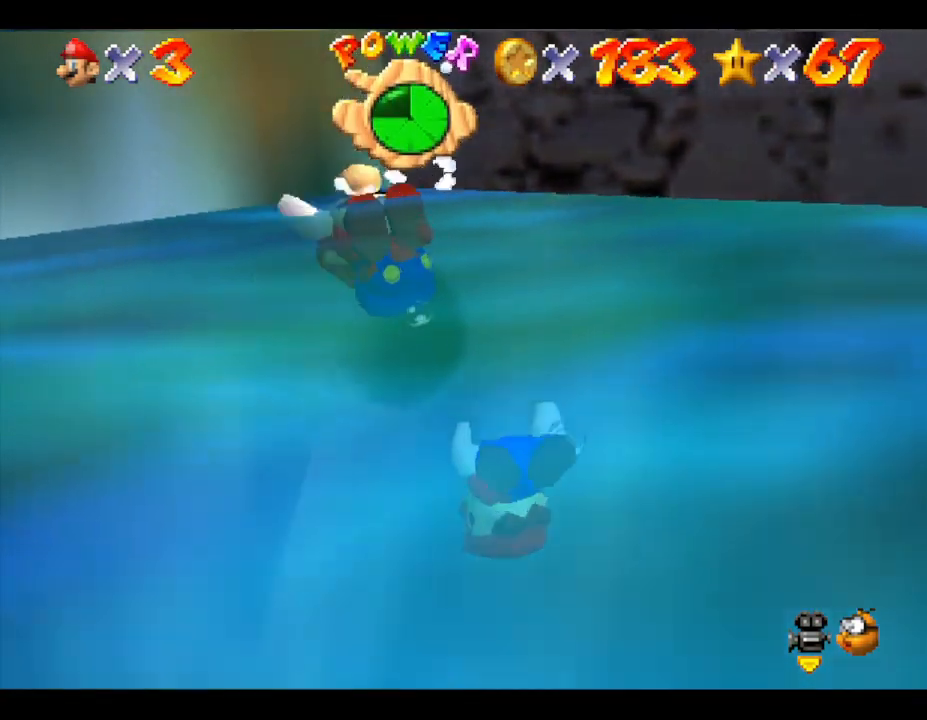
{"buttons": ["A"], "left_stick": "down", "events": [[200, "left_stick", "down"], [267, "A", "down"]]}
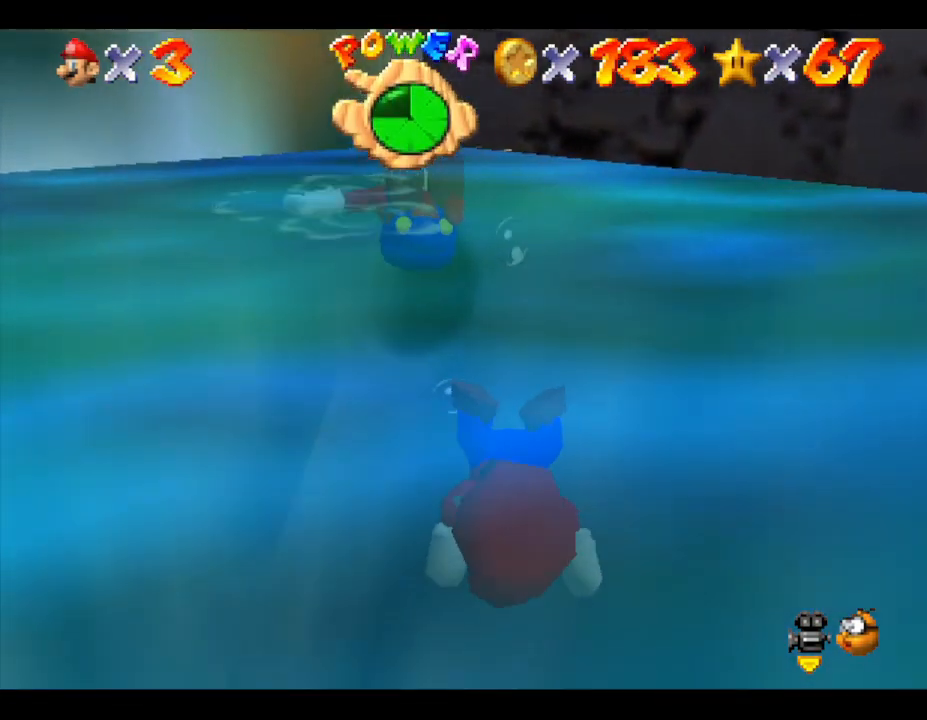
{"buttons": [], "left_stick": "center", "events": [[17, "A", "up"], [183, "left_stick", "center"], [267, "A", "down"], [500, "A", "up"]]}
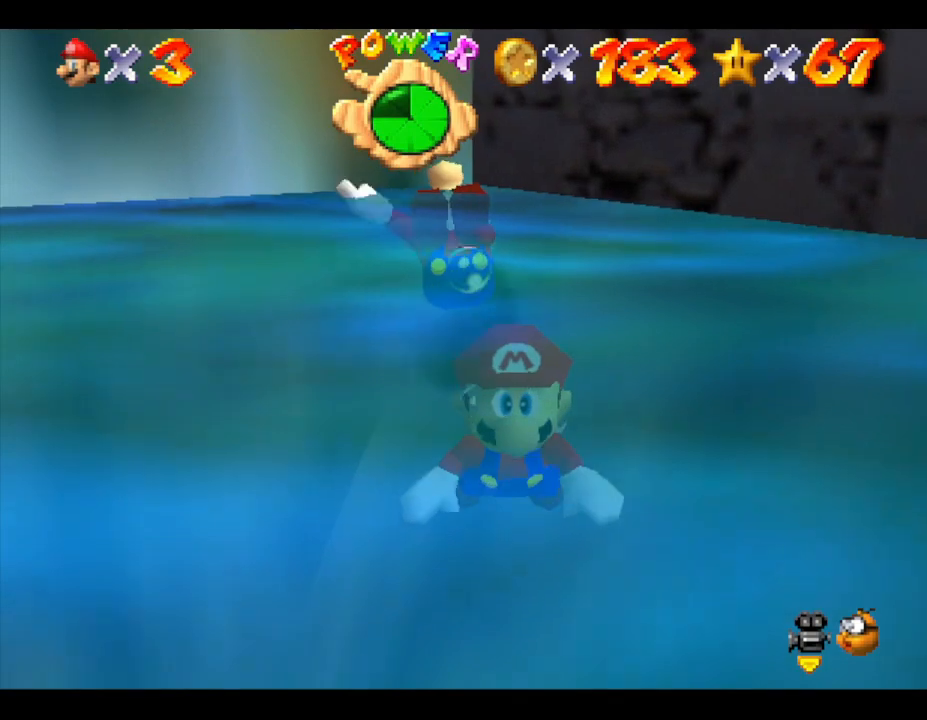
{"buttons": [], "left_stick": "center", "events": [[200, "A", "down"], [400, "A", "up"]]}
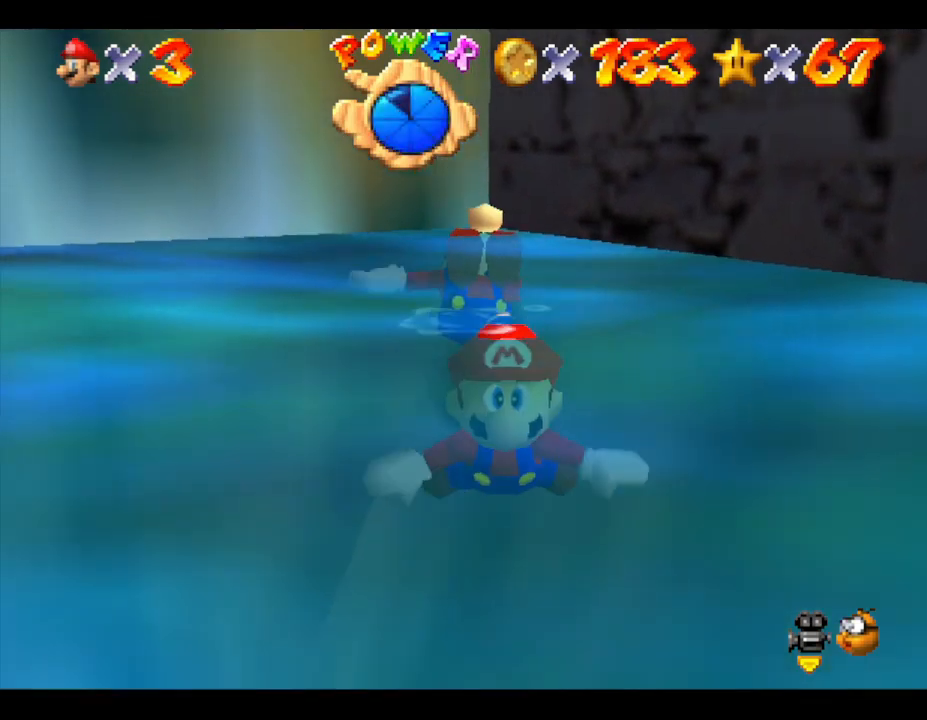
{"buttons": ["A"], "left_stick": "center", "events": [[183, "left_stick", "down"], [350, "A", "down"], [450, "left_stick", "center"]]}
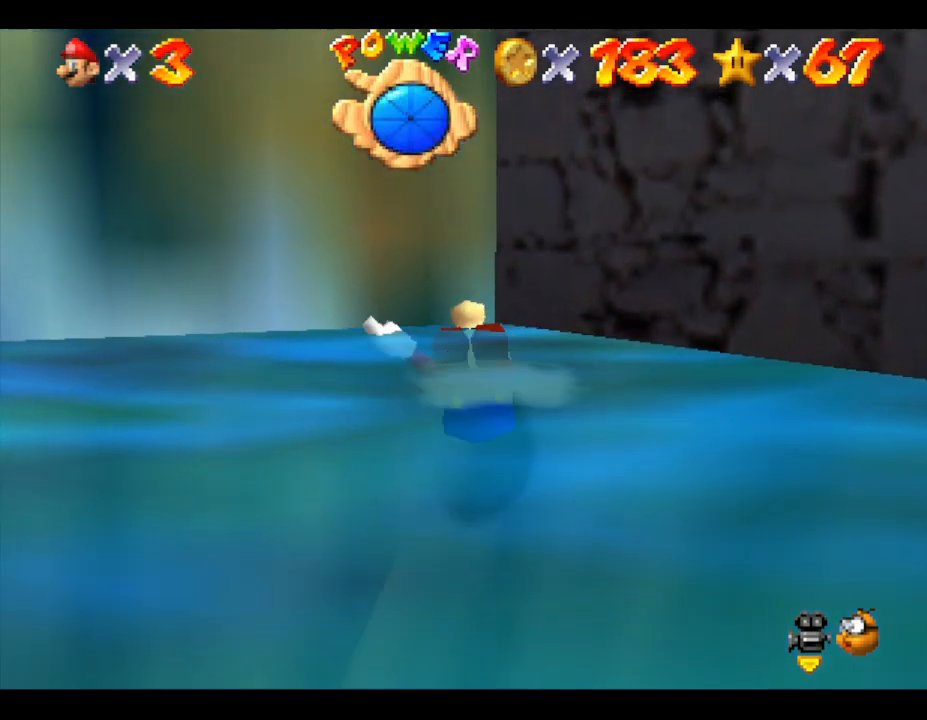
{"buttons": ["A"], "left_stick": "down", "events": [[133, "A", "up"], [317, "left_stick", "down"], [417, "A", "down"]]}
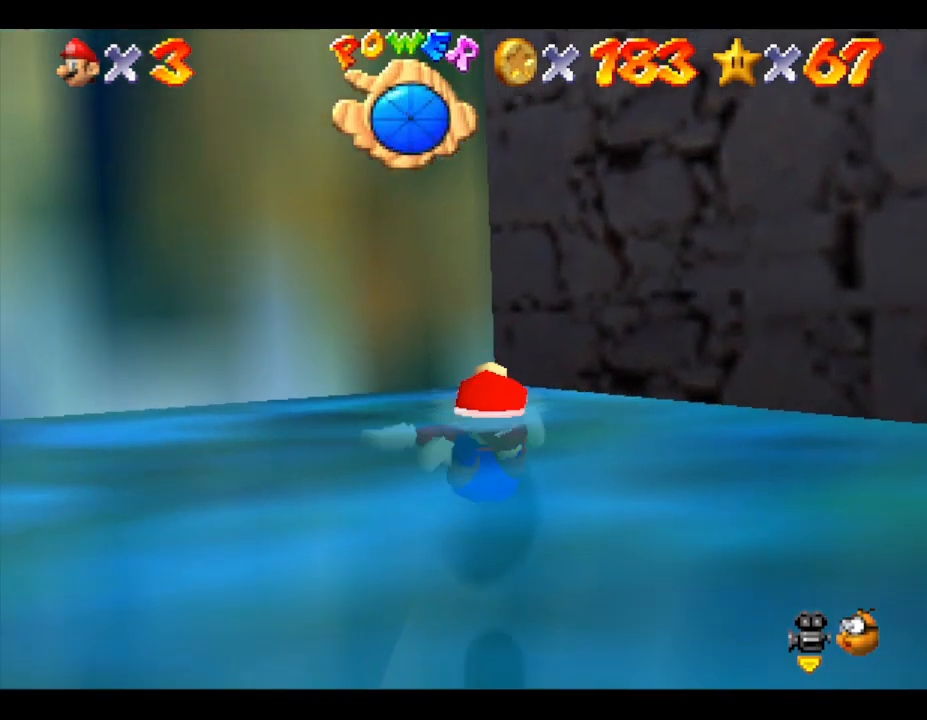
{"buttons": [], "left_stick": "down", "events": [[100, "A", "up"], [267, "left_stick", "center"], [417, "left_stick", "down"]]}
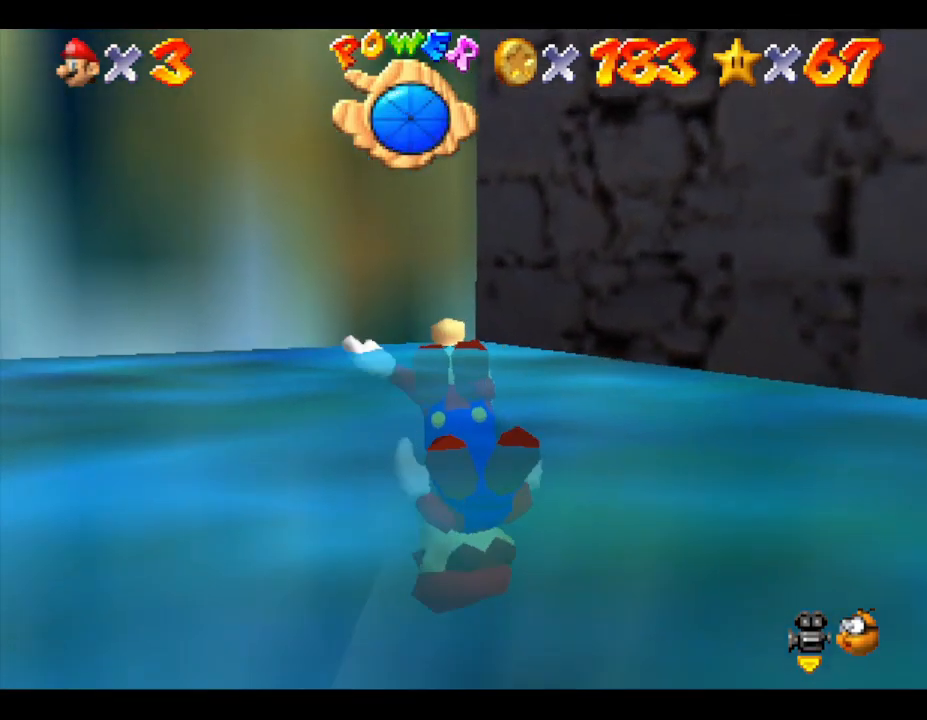
{"buttons": [], "left_stick": "down", "events": [[117, "A", "down"], [283, "A", "up"]]}
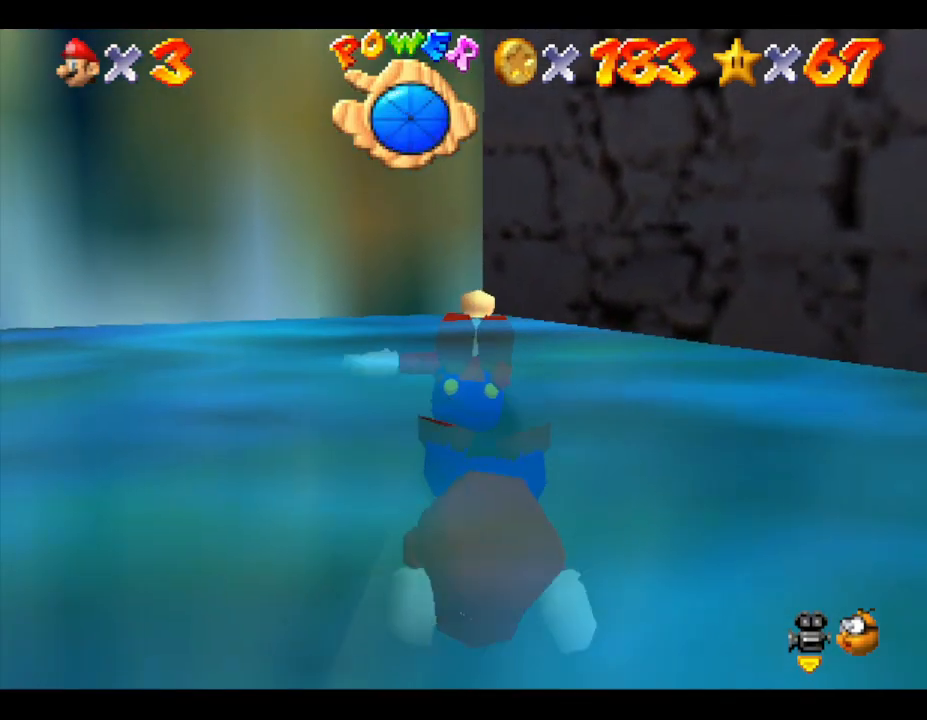
{"buttons": ["A"], "left_stick": "center", "events": [[150, "A", "down"], [250, "left_stick", "center"], [350, "A", "up"], [467, "A", "down"]]}
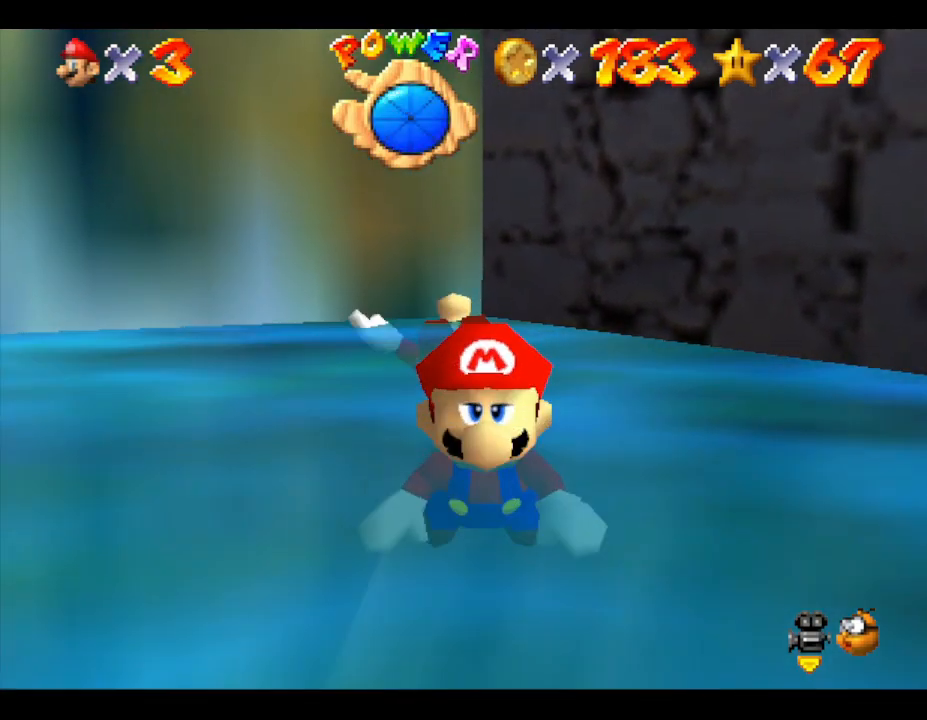
{"buttons": ["A"], "left_stick": "center", "events": [[200, "A", "up"], [400, "A", "down"]]}
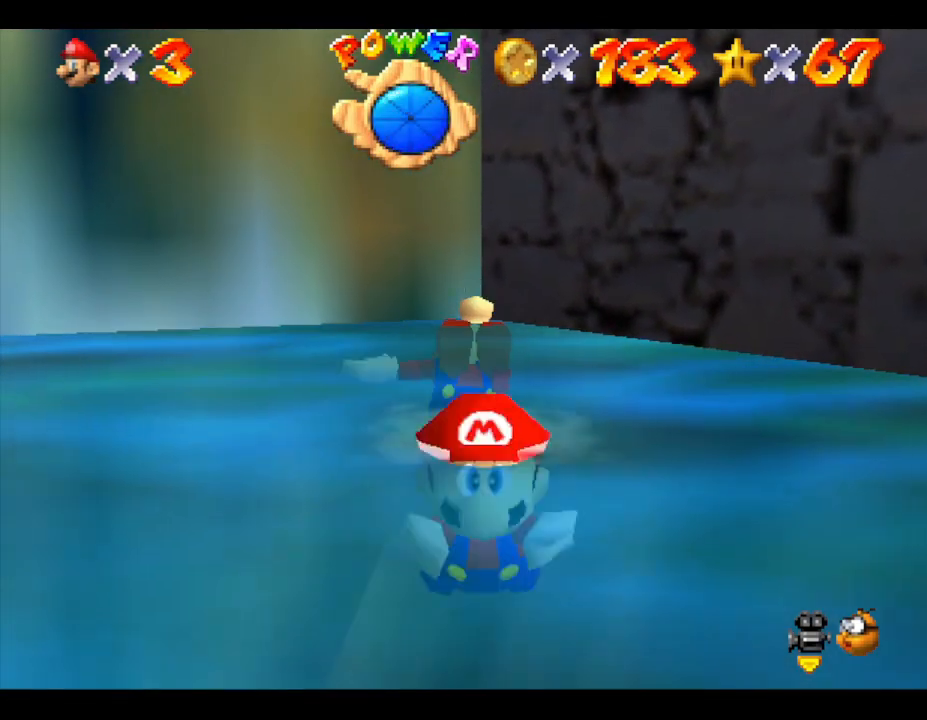
{"buttons": [], "left_stick": "center", "events": [[200, "A", "up"]]}
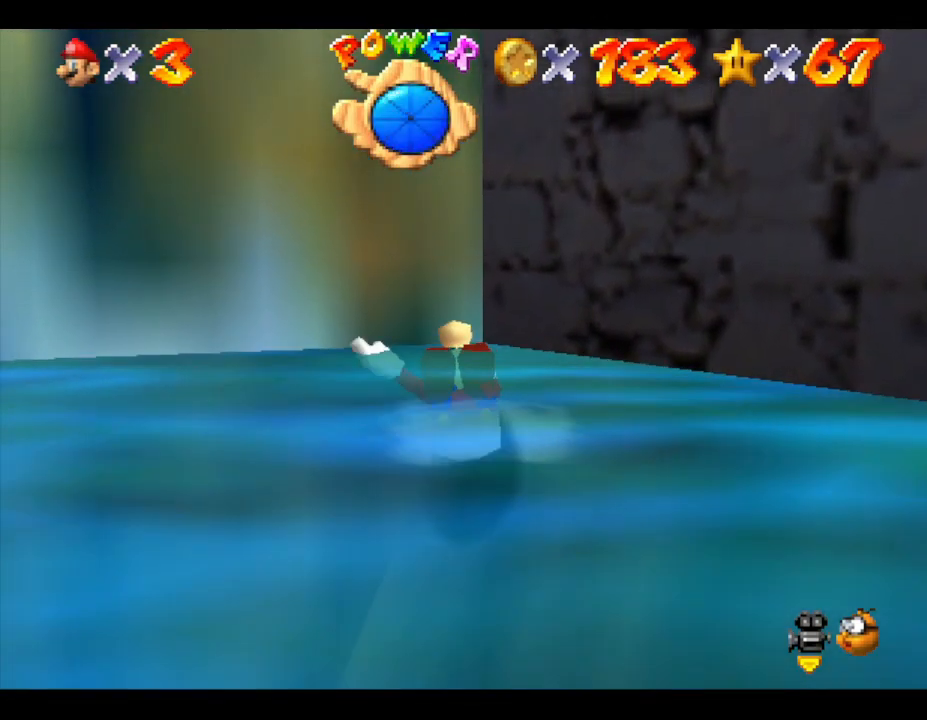
{"buttons": ["A"], "left_stick": "down", "events": [[67, "A", "down"], [67, "left_stick", "down"], [150, "A", "up"], [267, "A", "down"]]}
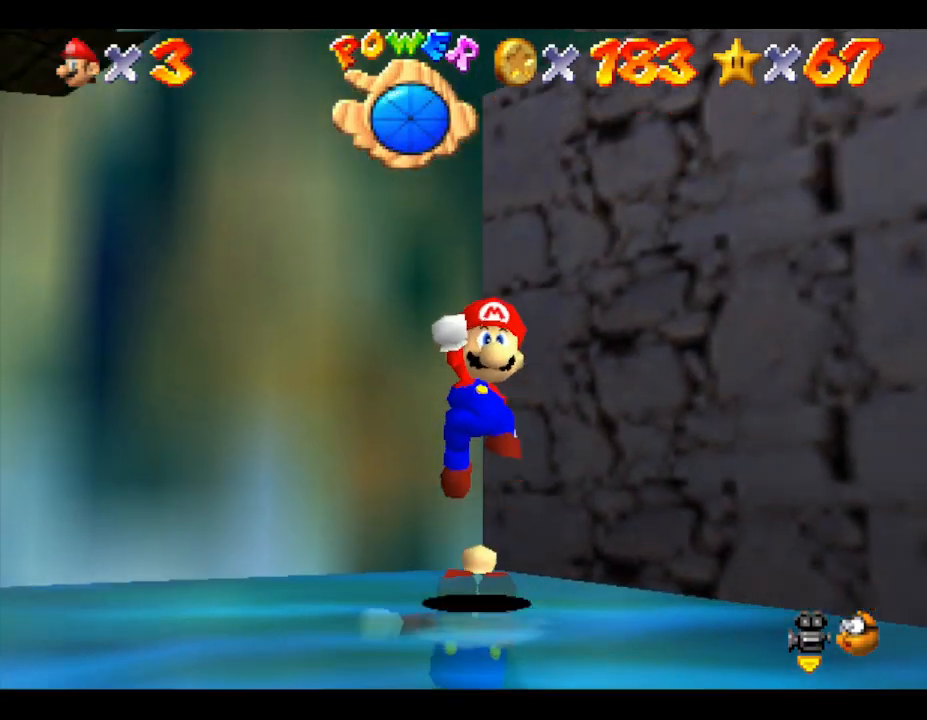
{"buttons": [], "left_stick": "center", "events": [[17, "A", "up"], [100, "left_stick", "center"]]}
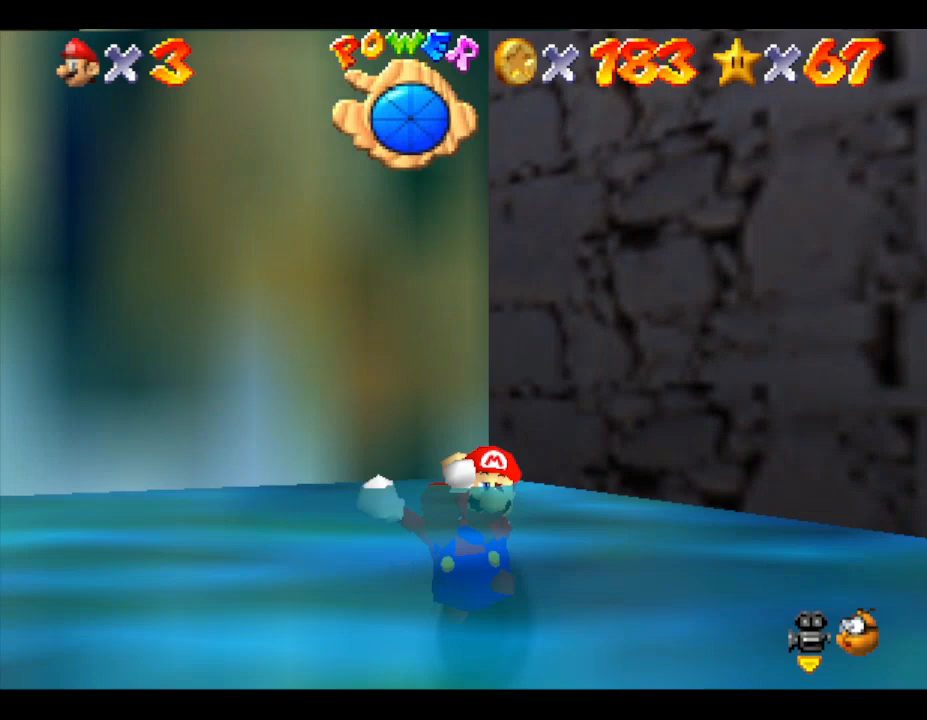
{"buttons": [], "left_stick": "center", "events": []}
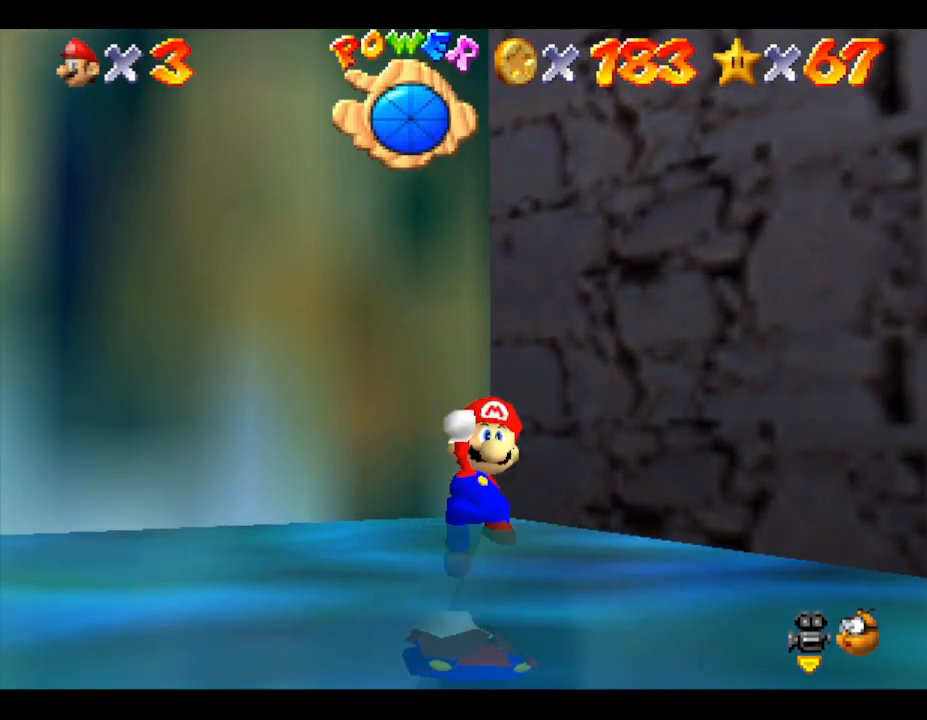
{"buttons": [], "left_stick": "center", "events": []}
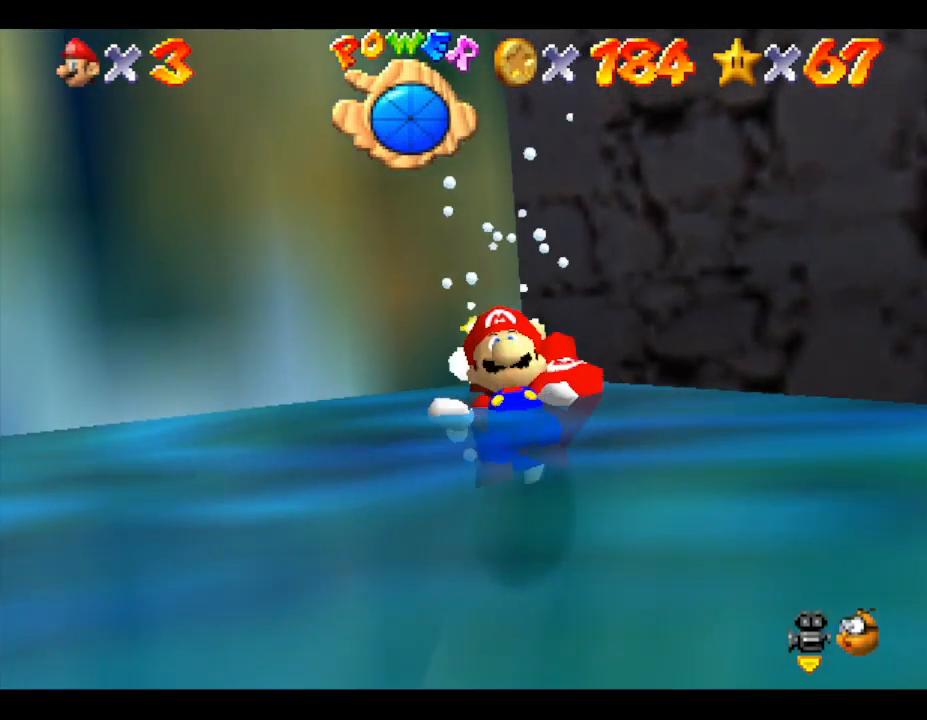
{"buttons": [], "left_stick": "center", "events": []}
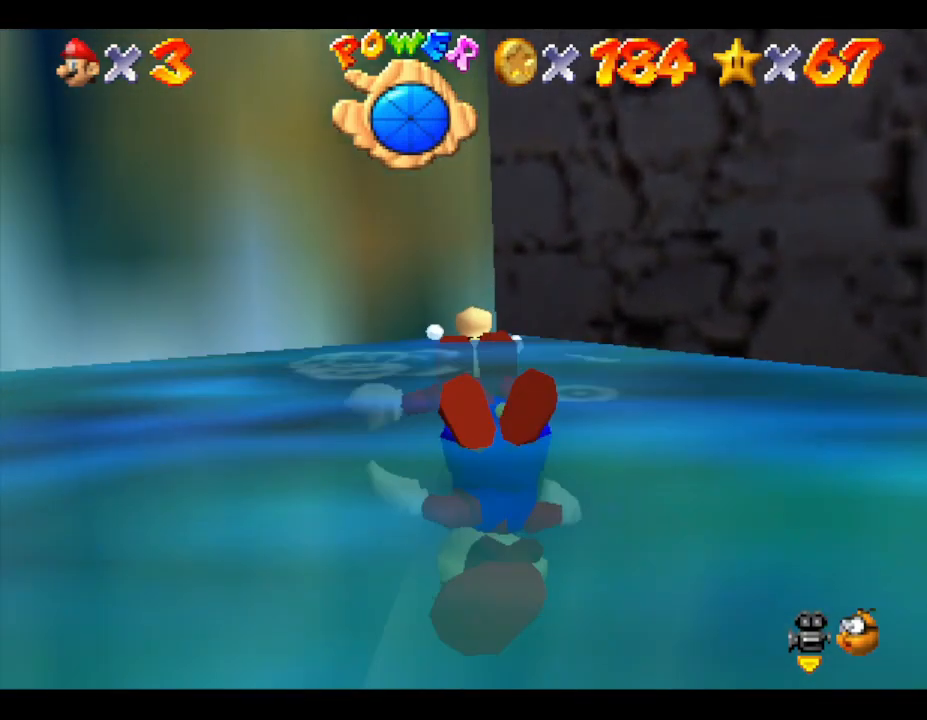
{"buttons": [], "left_stick": "down", "events": [[100, "left_stick", "down"], [267, "A", "down"], [367, "A", "up"]]}